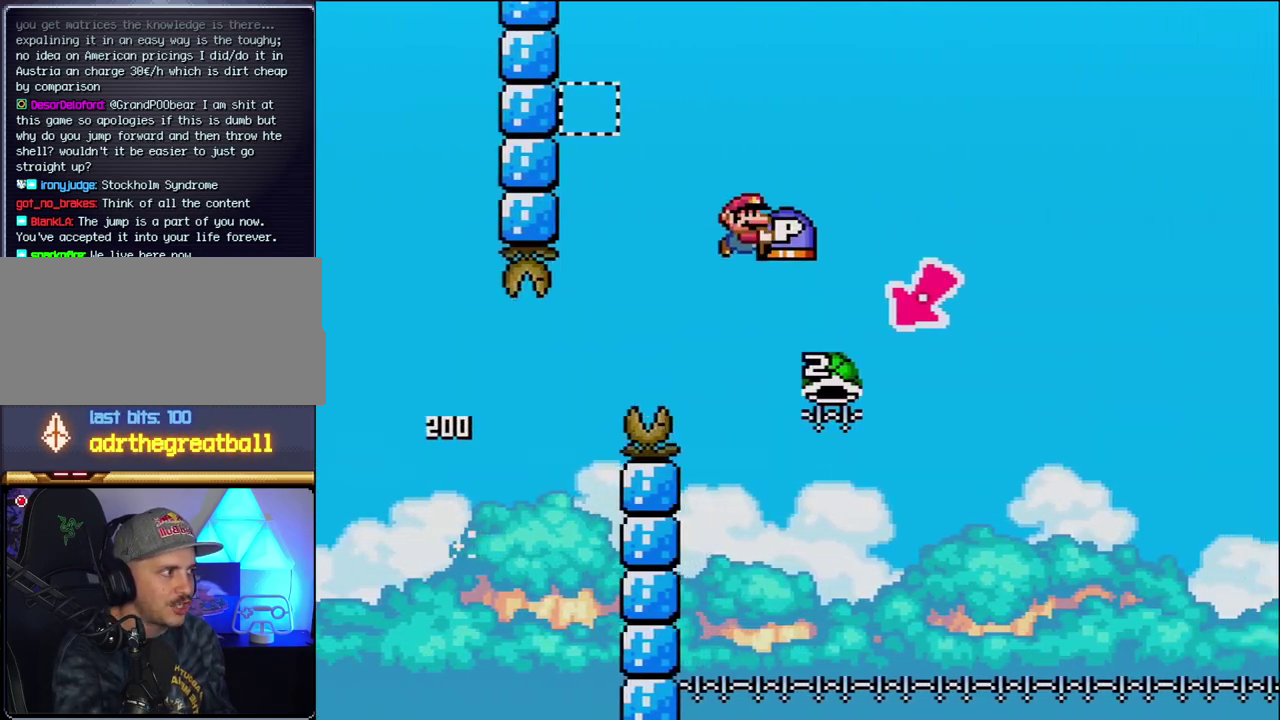
Gameplay with a controller (Nintendo layout); each line is a JSON object with the inputs held at the frame after it. "events" lists button and stick changes between this image and that frame as [ms after this image, input, new state], when the widget could be followed in between. Not read: L3 R3.
{"buttons": ["B", "Y", "DPAD_RIGHT"], "events": [[183, "DPAD_LEFT", "down"], [183, "DPAD_RIGHT", "up"], [450, "DPAD_LEFT", "up"], [483, "DPAD_RIGHT", "down"]]}
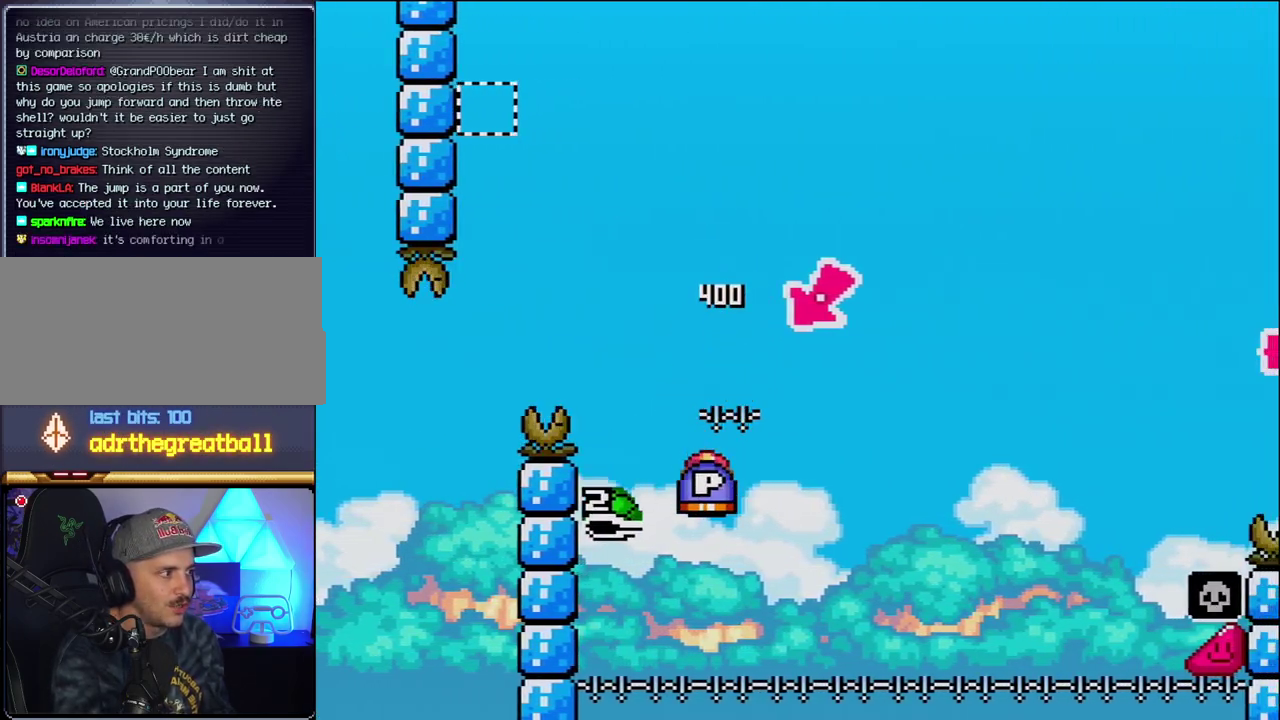
{"buttons": ["B", "Y", "DPAD_RIGHT"], "events": []}
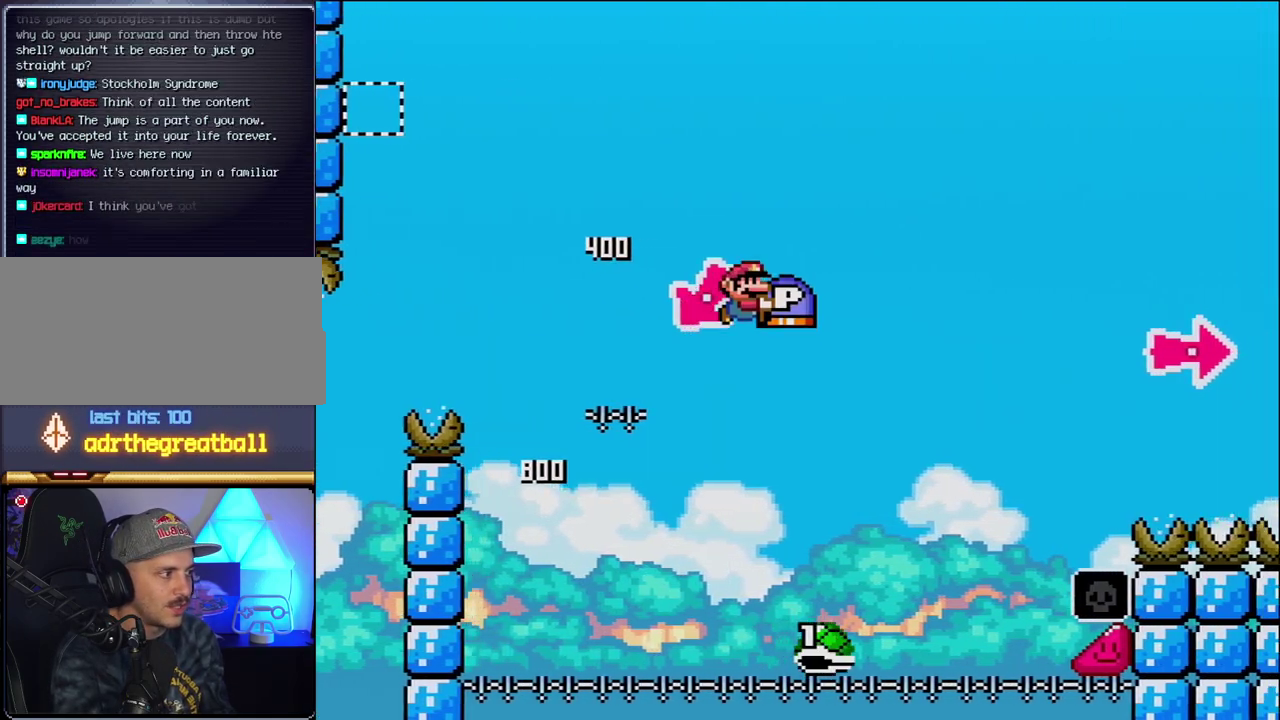
{"buttons": ["B", "Y", "DPAD_RIGHT"], "events": []}
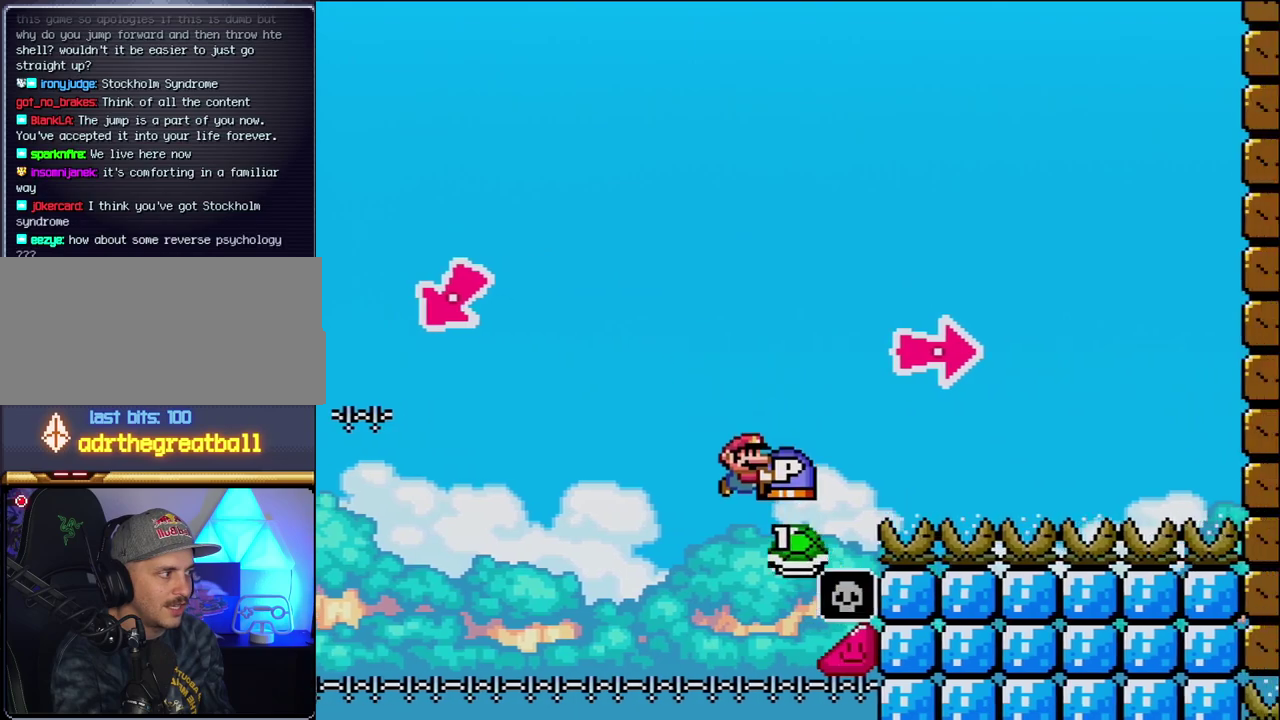
{"buttons": ["B", "Y", "DPAD_RIGHT"], "events": [[200, "Y", "up"], [367, "Y", "down"]]}
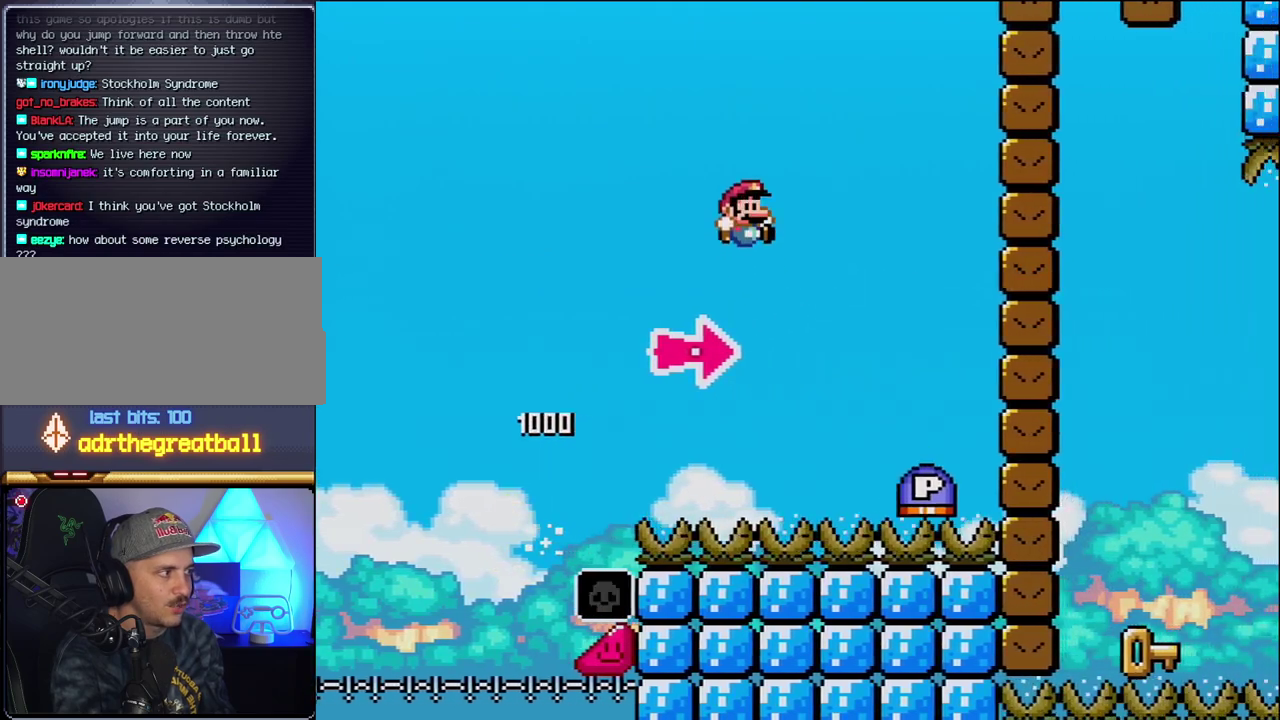
{"buttons": ["B", "DPAD_RIGHT"], "events": [[333, "Y", "up"], [367, "B", "up"], [483, "B", "down"]]}
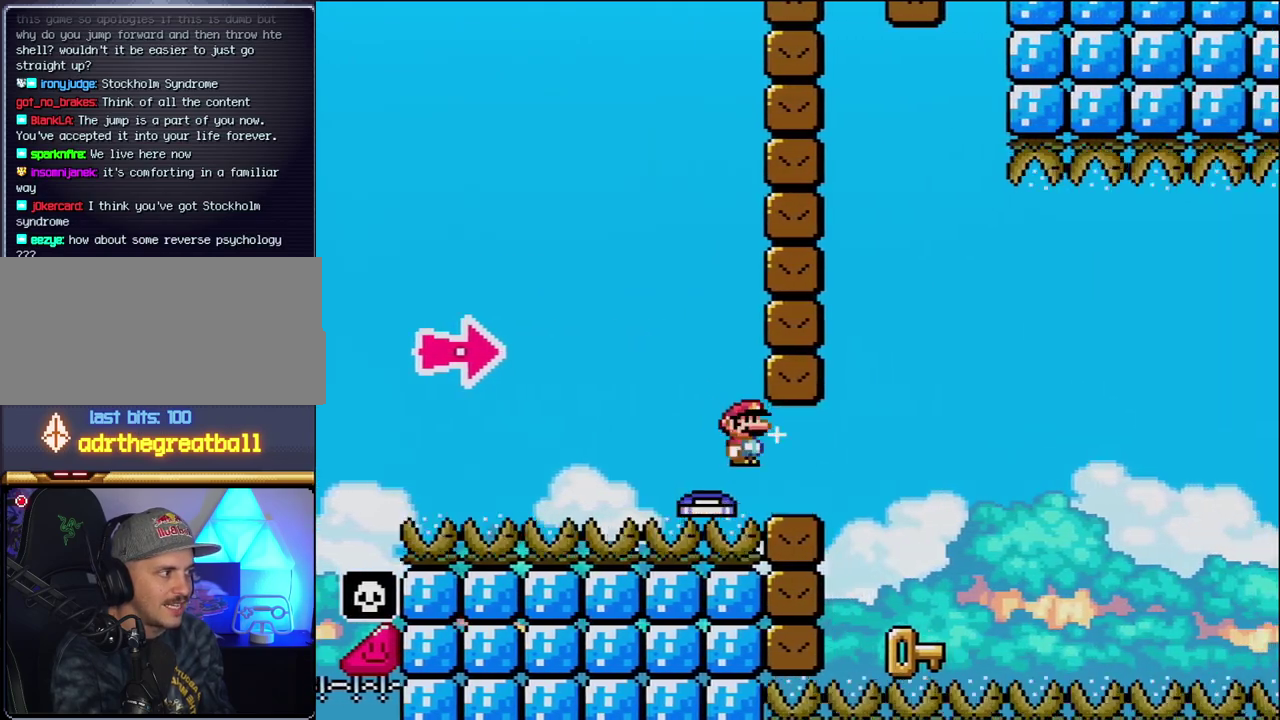
{"buttons": ["DPAD_LEFT"], "events": [[150, "Y", "down"], [333, "DPAD_RIGHT", "up"], [400, "DPAD_LEFT", "down"], [433, "Y", "up"], [450, "B", "up"]]}
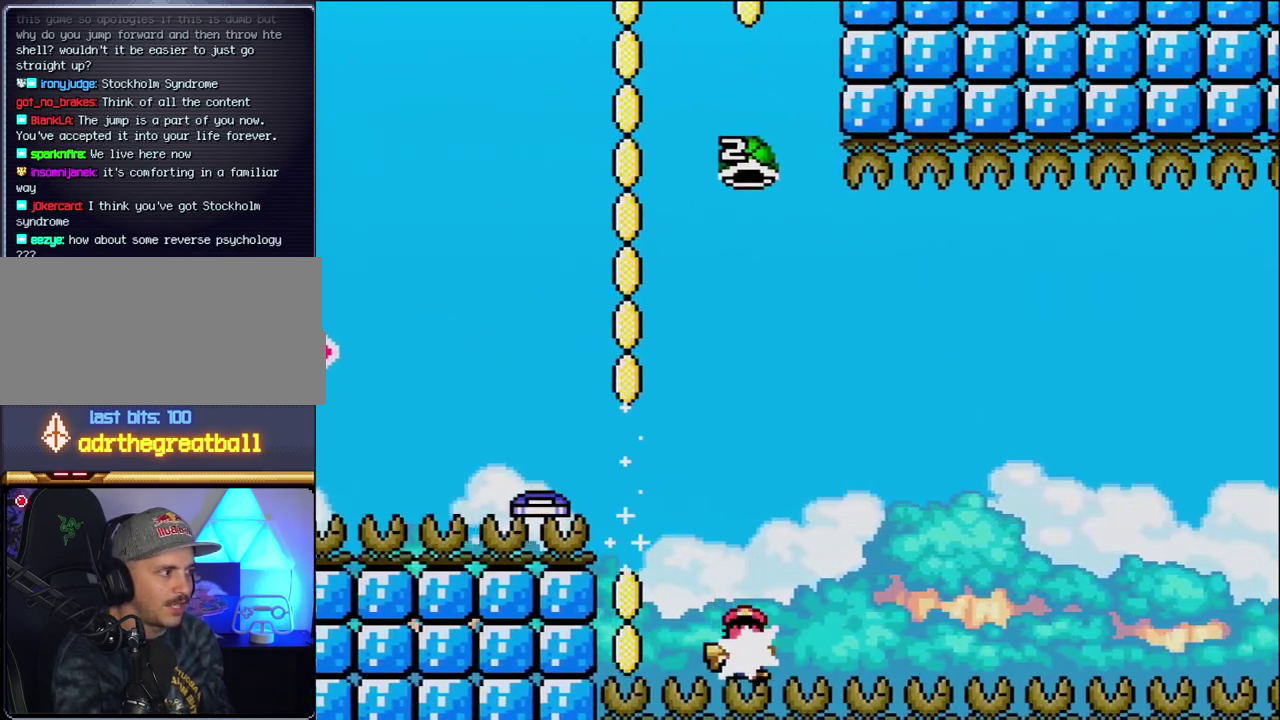
{"buttons": ["B"], "events": [[183, "DPAD_LEFT", "up"], [267, "DPAD_RIGHT", "down"], [367, "B", "down"], [367, "Y", "down"], [400, "DPAD_RIGHT", "up"], [450, "Y", "up"]]}
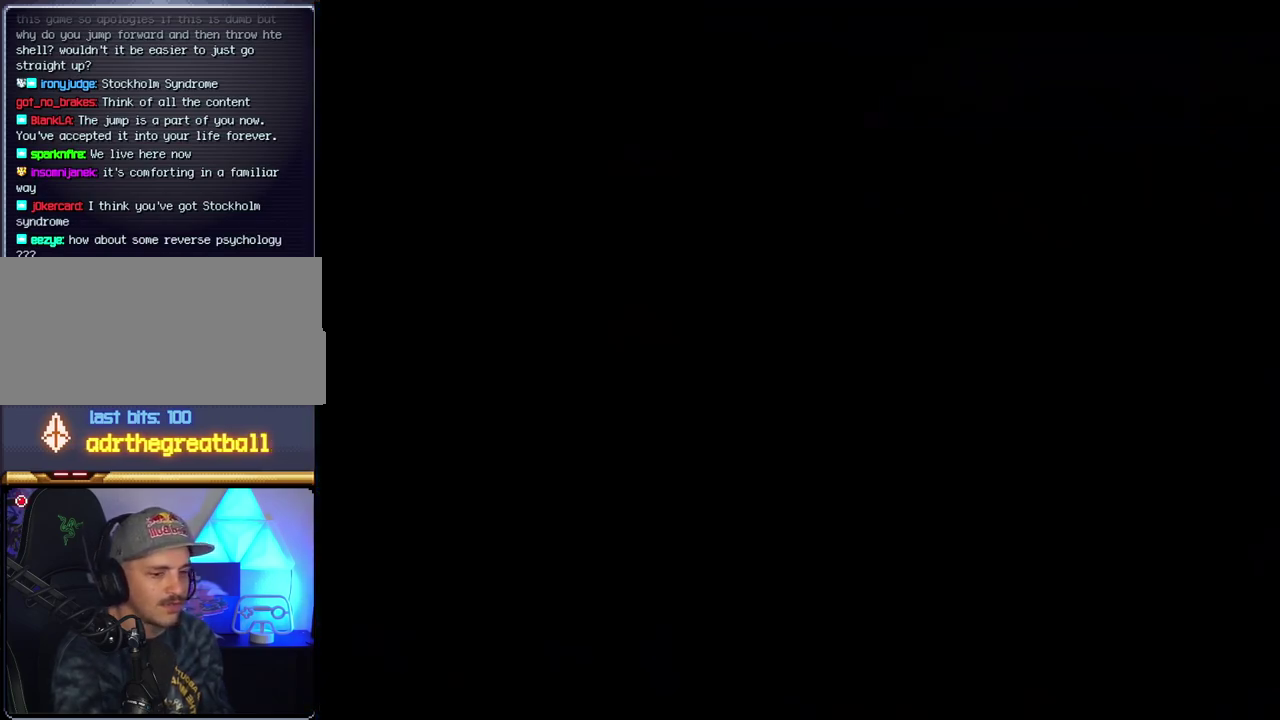
{"buttons": ["B"], "events": []}
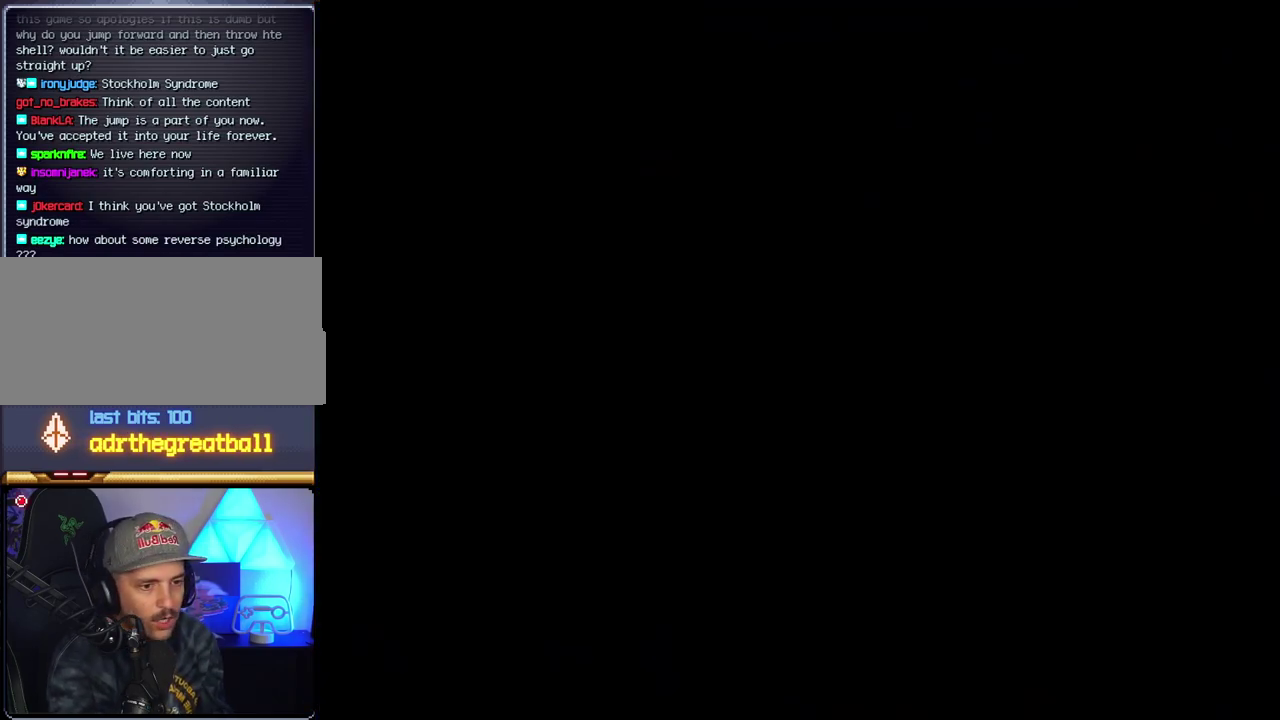
{"buttons": ["B"], "events": []}
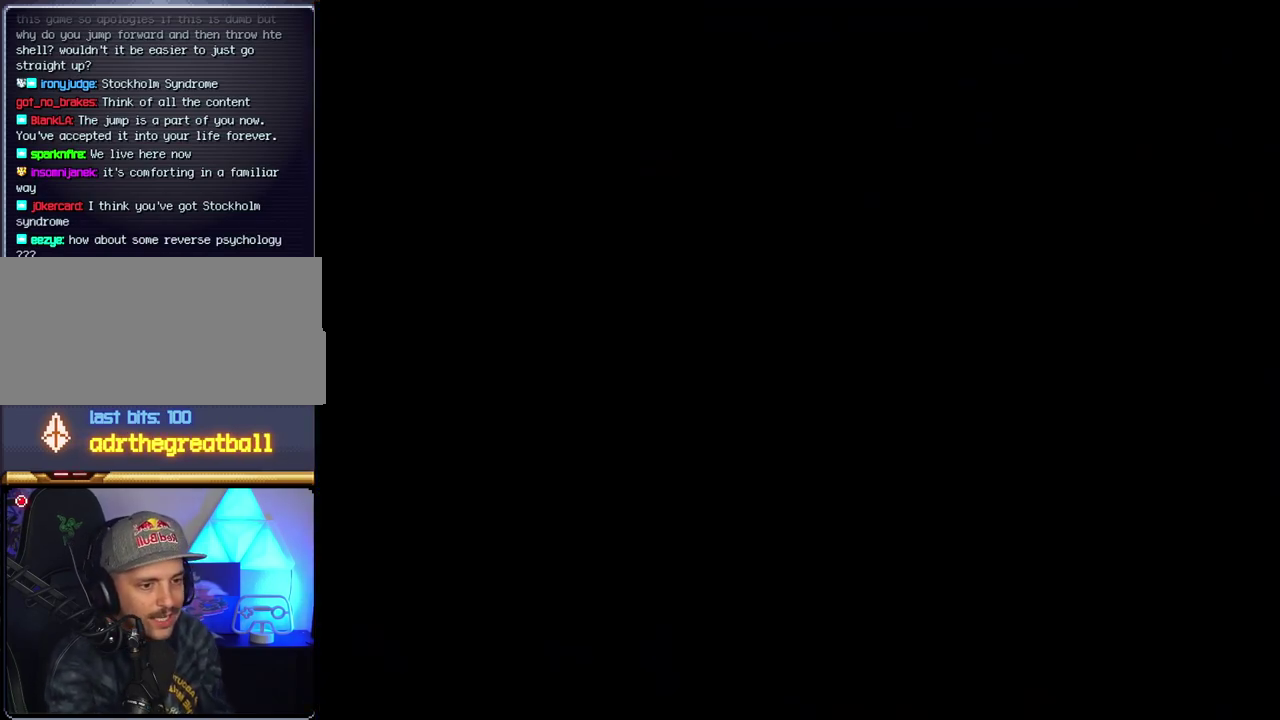
{"buttons": ["B"], "events": []}
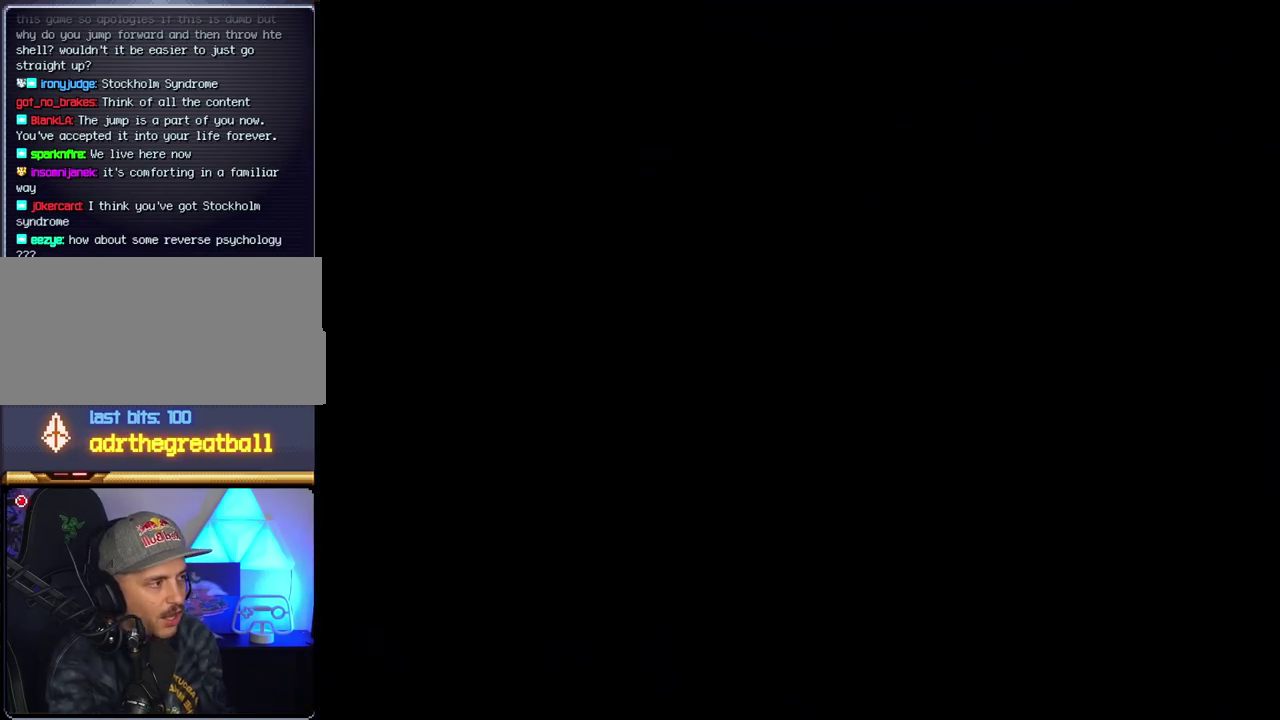
{"buttons": ["B"], "events": [[117, "B", "up"], [183, "B", "down"]]}
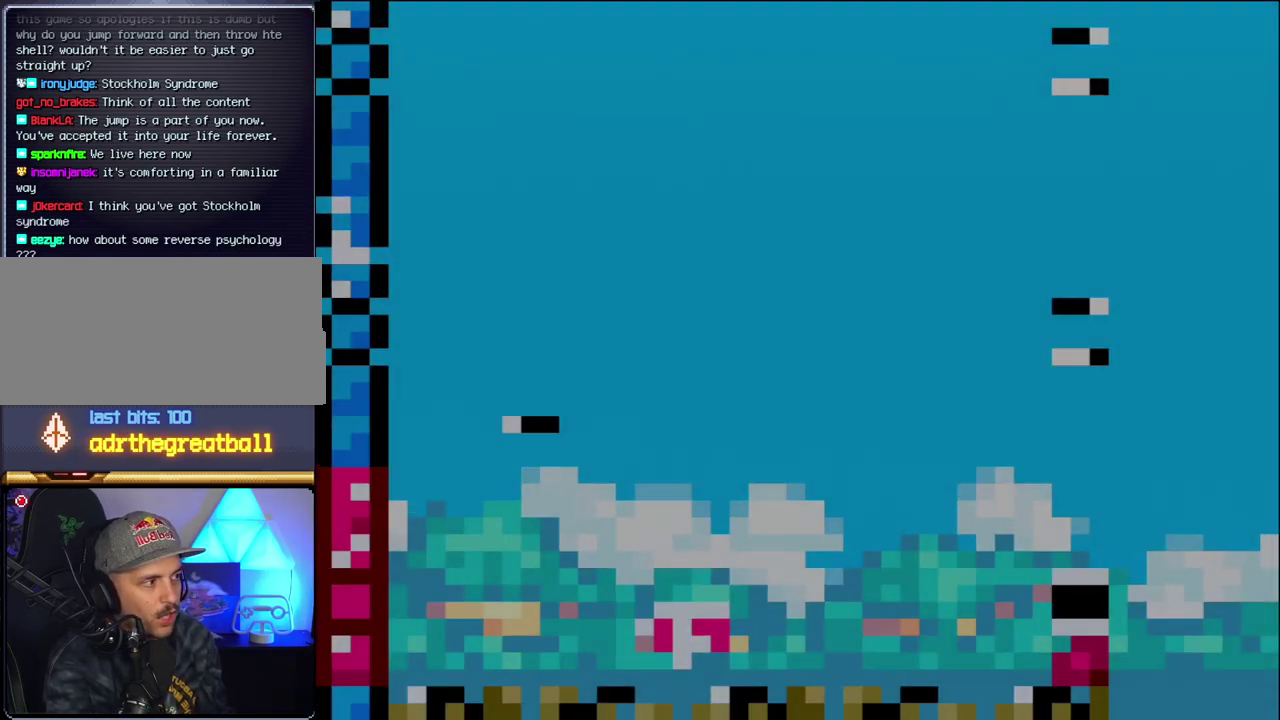
{"buttons": ["B"], "events": [[150, "DPAD_LEFT", "down"], [433, "DPAD_LEFT", "up"]]}
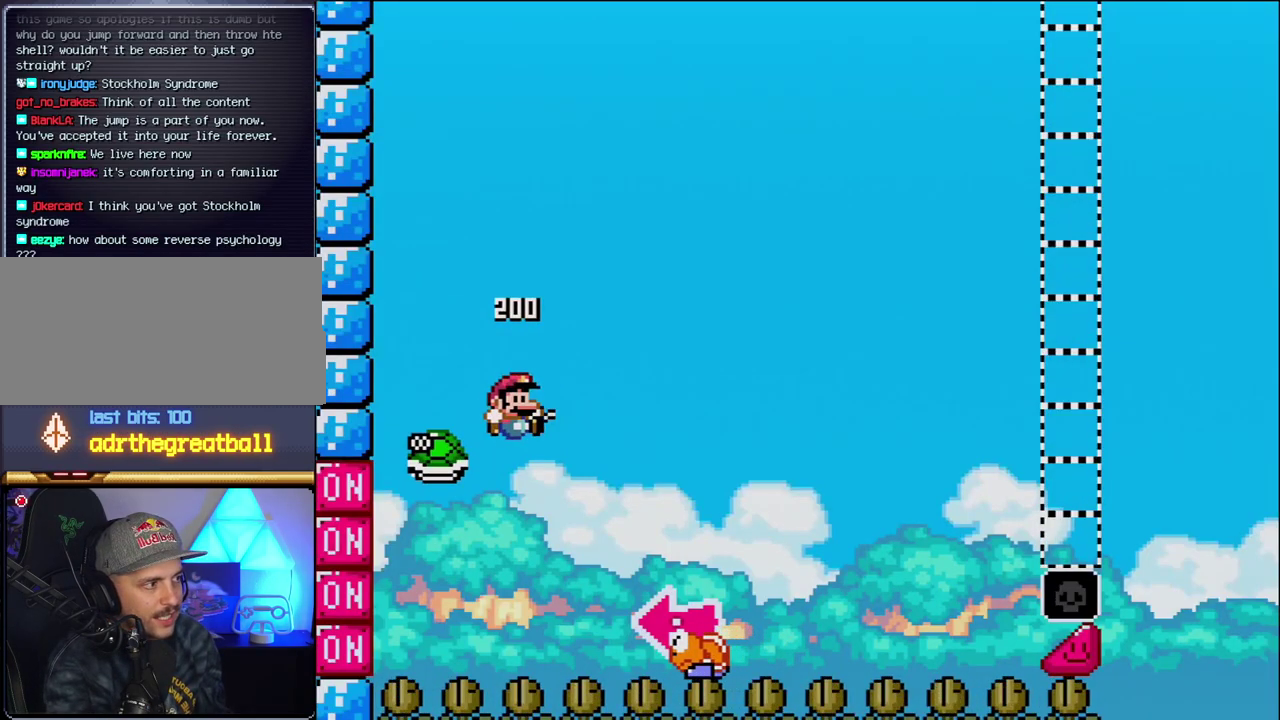
{"buttons": ["B", "Y"], "events": [[17, "DPAD_RIGHT", "down"], [200, "Y", "down"], [433, "DPAD_RIGHT", "up"]]}
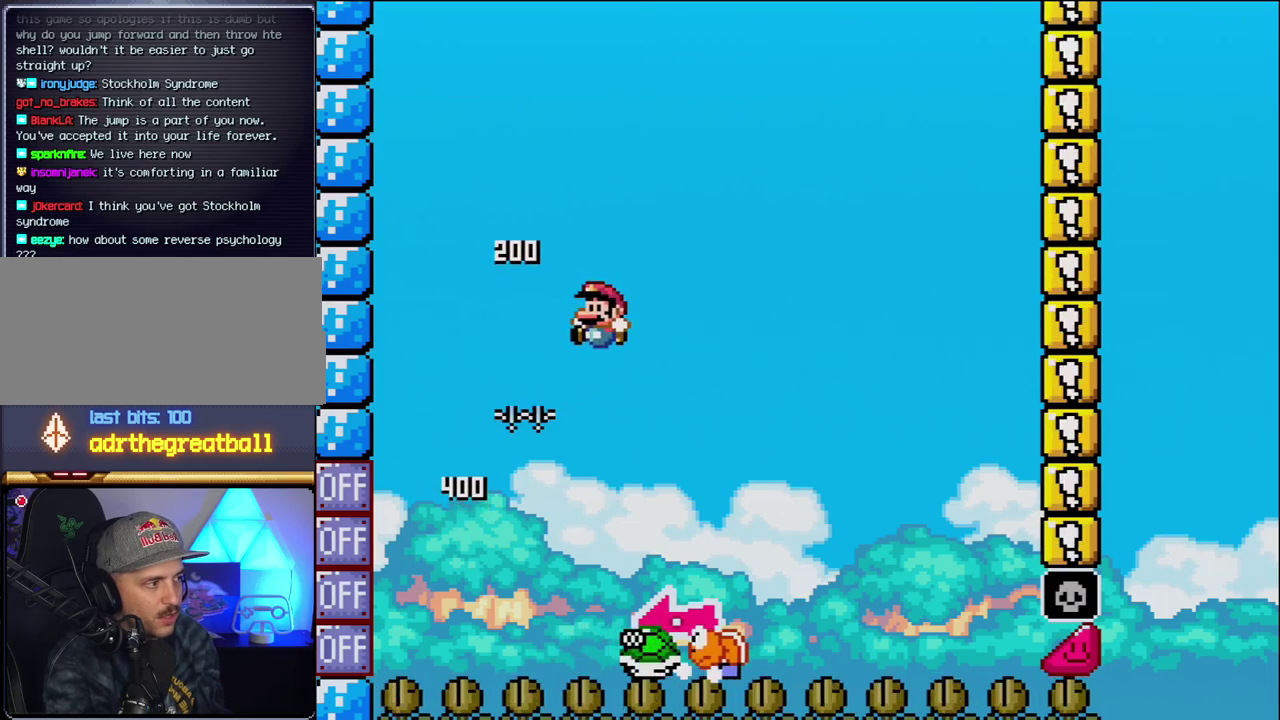
{"buttons": ["B", "Y", "DPAD_RIGHT"], "events": [[17, "DPAD_LEFT", "down"], [117, "DPAD_LEFT", "up"], [150, "B", "up"], [150, "DPAD_RIGHT", "down"], [417, "B", "down"]]}
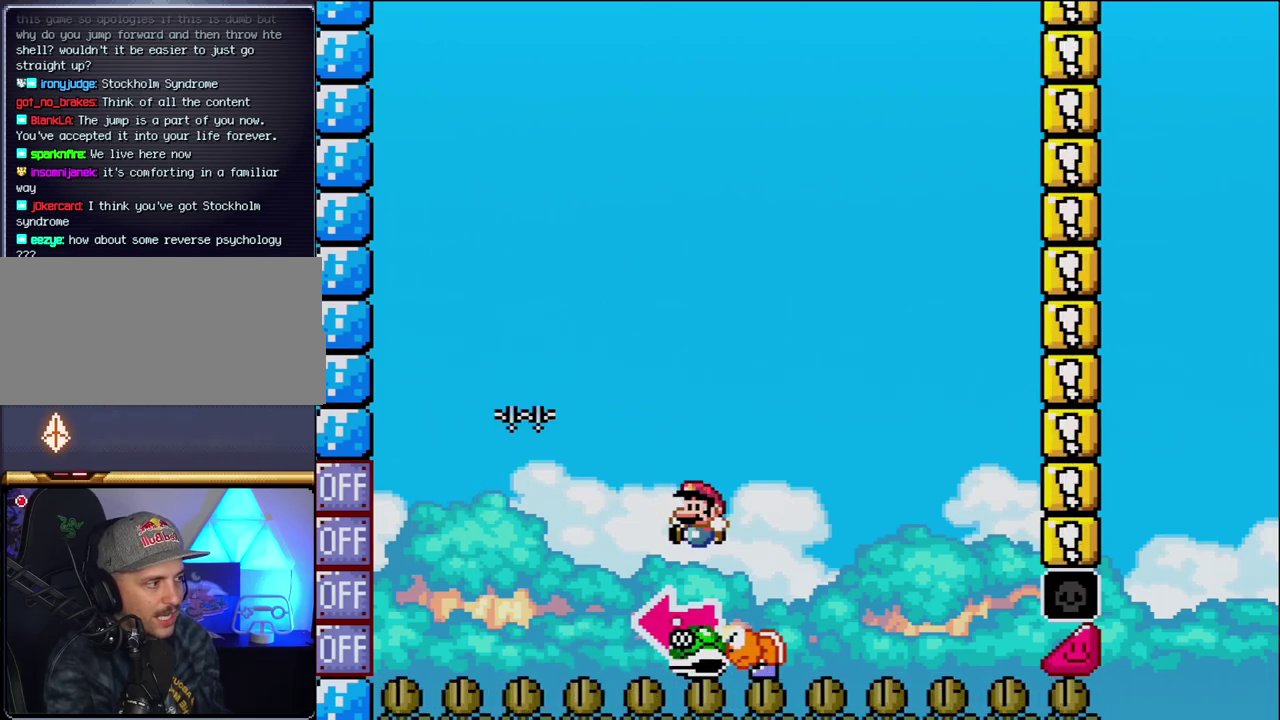
{"buttons": ["B", "Y", "DPAD_RIGHT"], "events": [[17, "DPAD_RIGHT", "up"], [50, "DPAD_LEFT", "down"], [267, "Y", "up"], [300, "DPAD_LEFT", "up"], [400, "Y", "down"], [433, "DPAD_RIGHT", "down"]]}
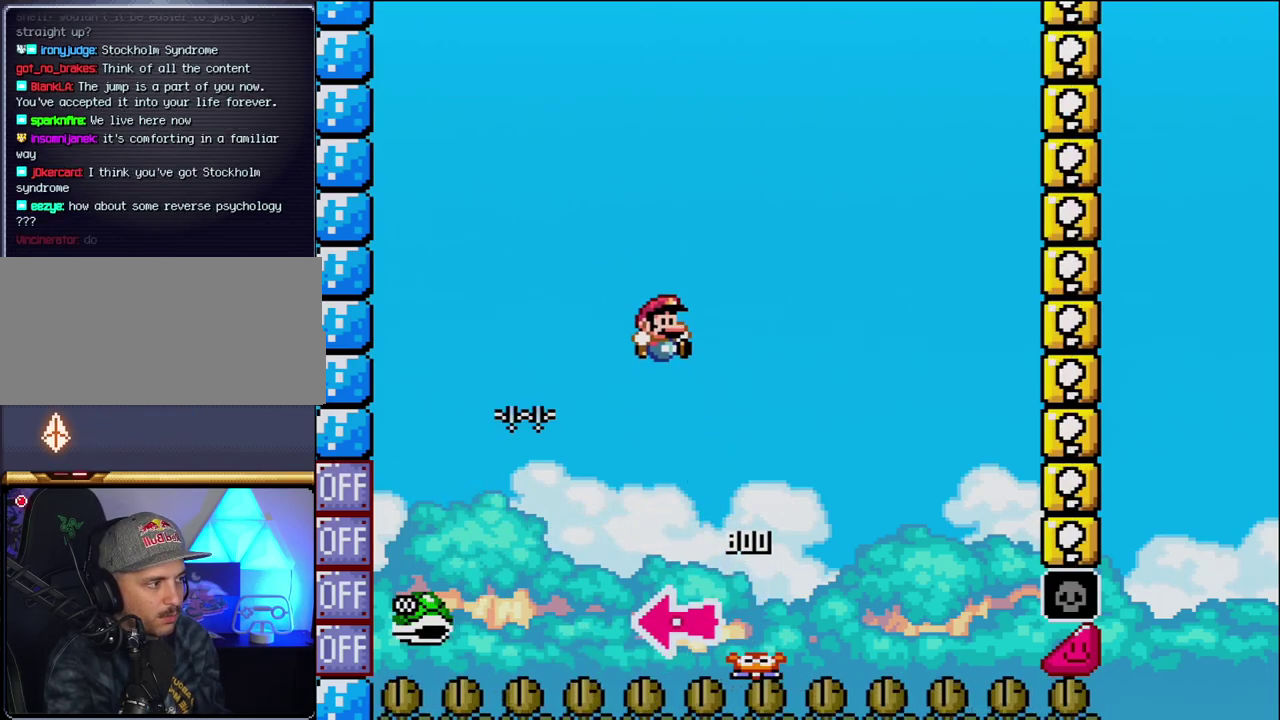
{"buttons": ["B", "Y", "DPAD_RIGHT"], "events": [[117, "DPAD_RIGHT", "up"], [200, "DPAD_RIGHT", "down"], [400, "DPAD_RIGHT", "up"], [450, "DPAD_RIGHT", "down"]]}
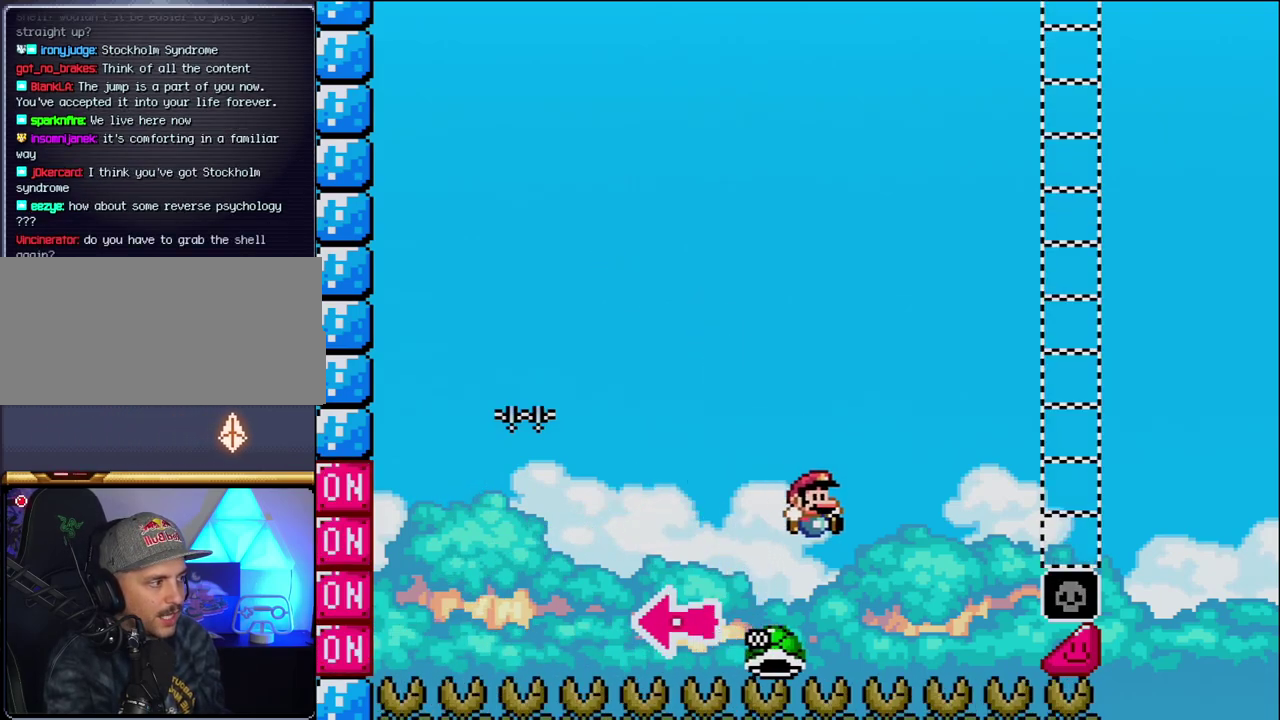
{"buttons": ["B", "Y", "DPAD_RIGHT"], "events": []}
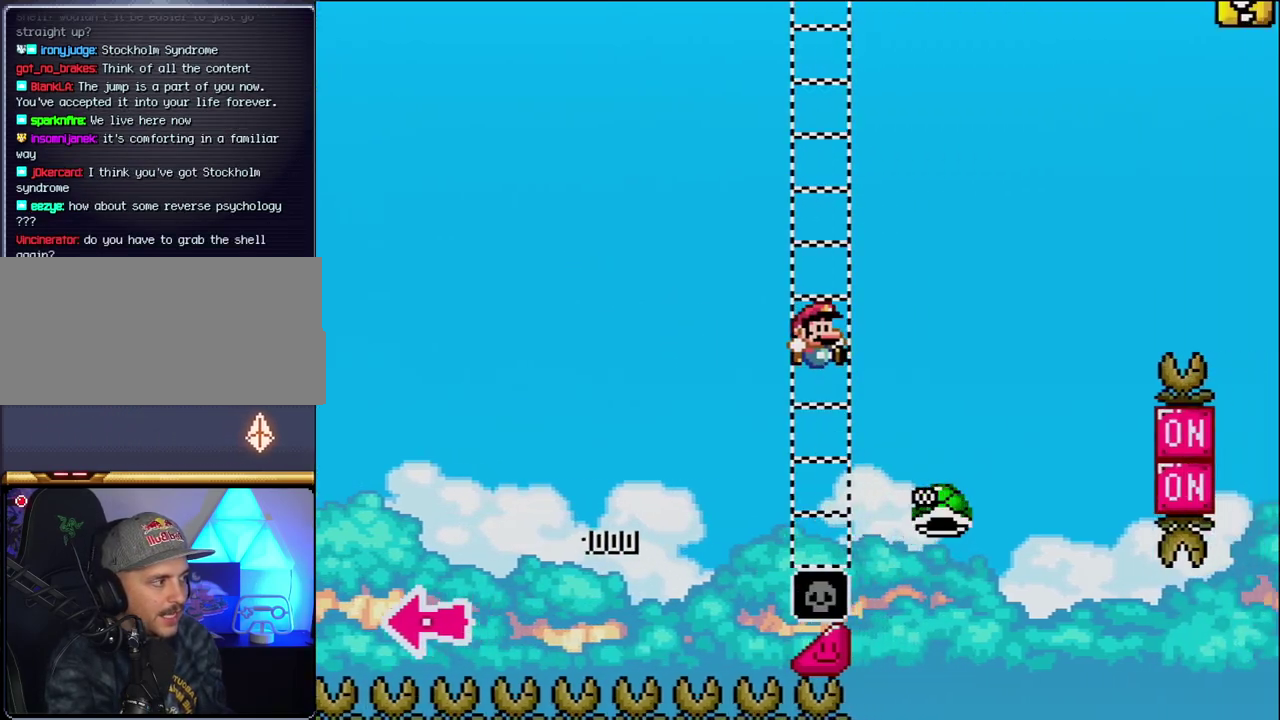
{"buttons": ["B", "Y", "DPAD_RIGHT"], "events": [[150, "B", "up"], [300, "B", "down"]]}
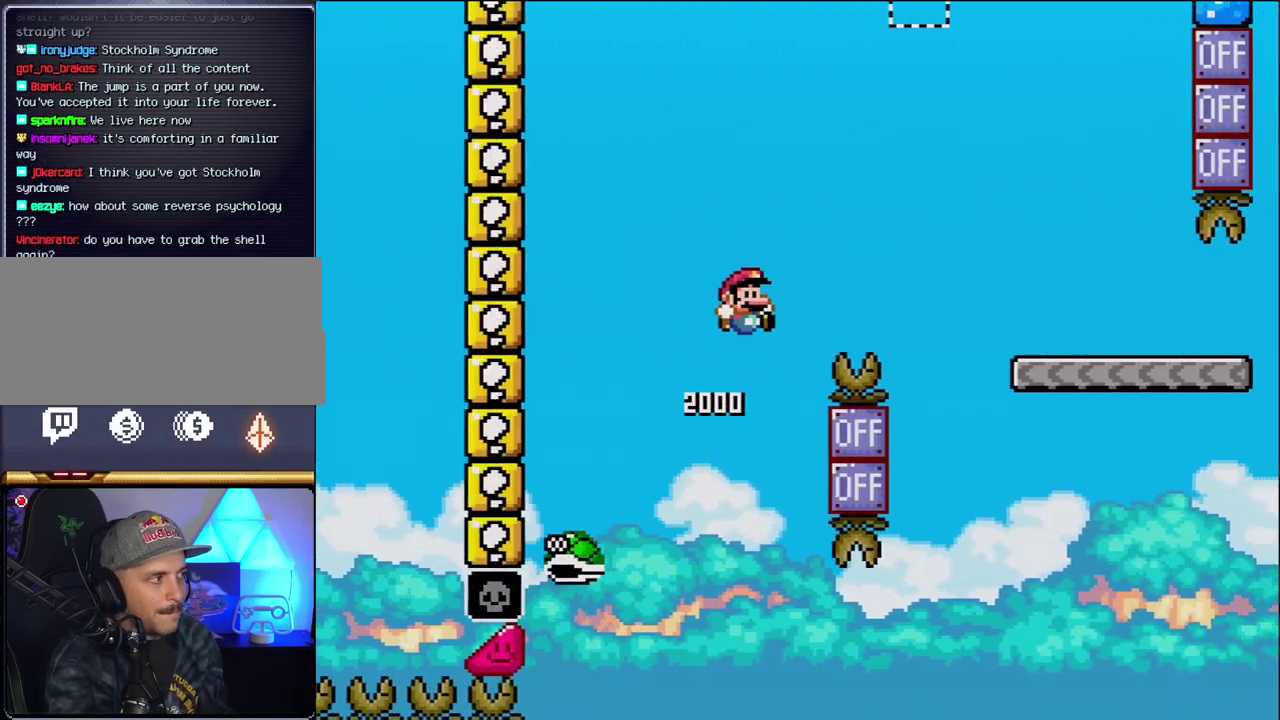
{"buttons": ["B", "Y", "DPAD_RIGHT"], "events": []}
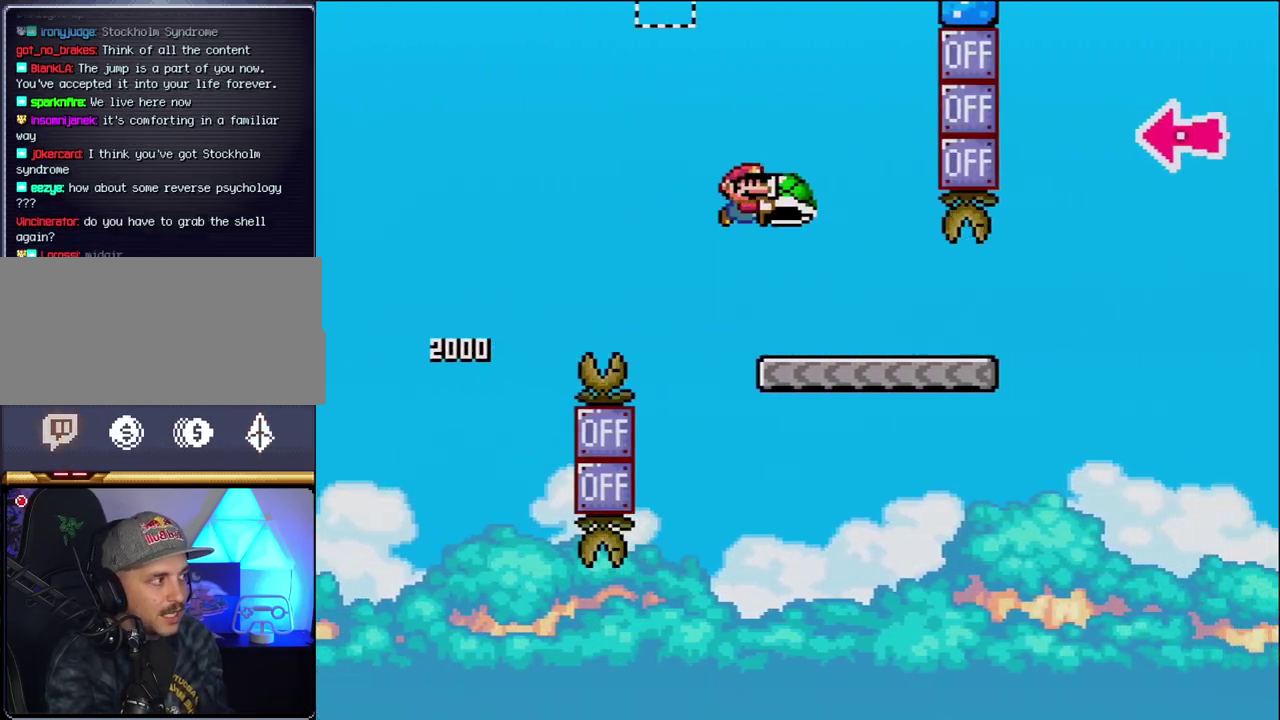
{"buttons": ["B", "Y", "DPAD_RIGHT"], "events": [[83, "B", "up"], [483, "B", "down"]]}
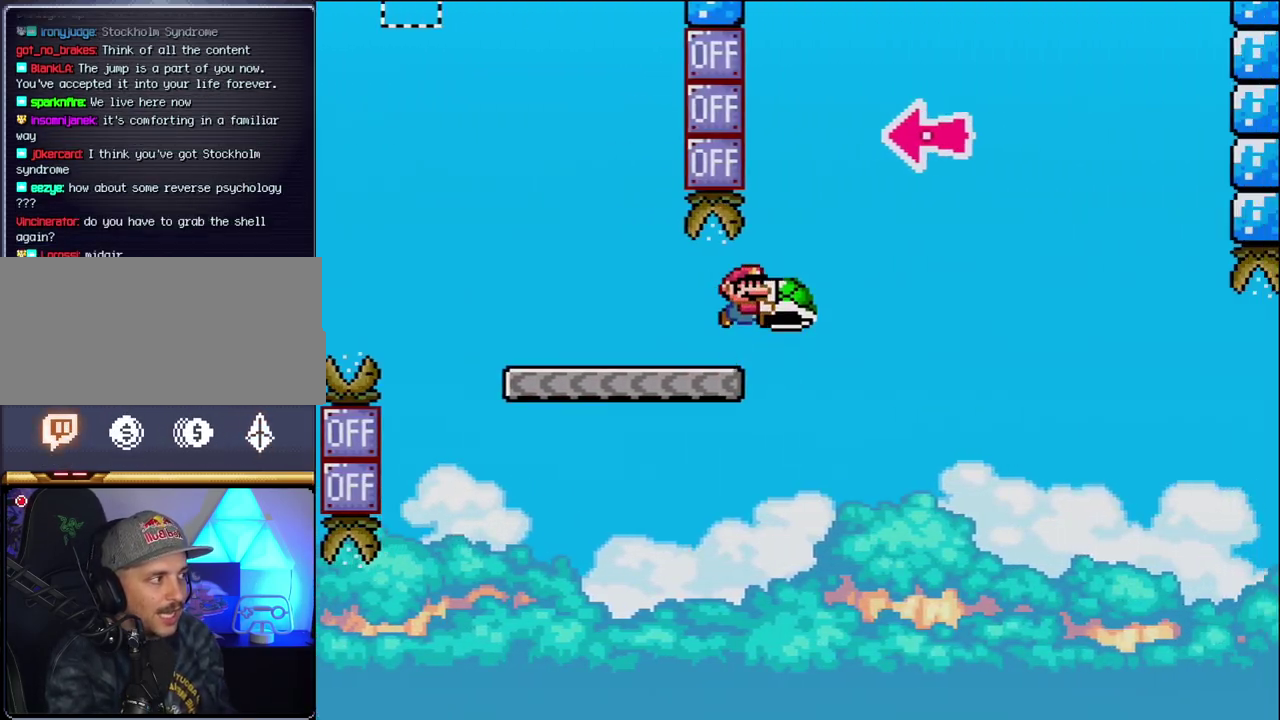
{"buttons": ["B", "DPAD_RIGHT"], "events": [[300, "DPAD_RIGHT", "up"], [367, "DPAD_LEFT", "down"], [433, "Y", "up"], [450, "DPAD_LEFT", "up"], [483, "DPAD_RIGHT", "down"]]}
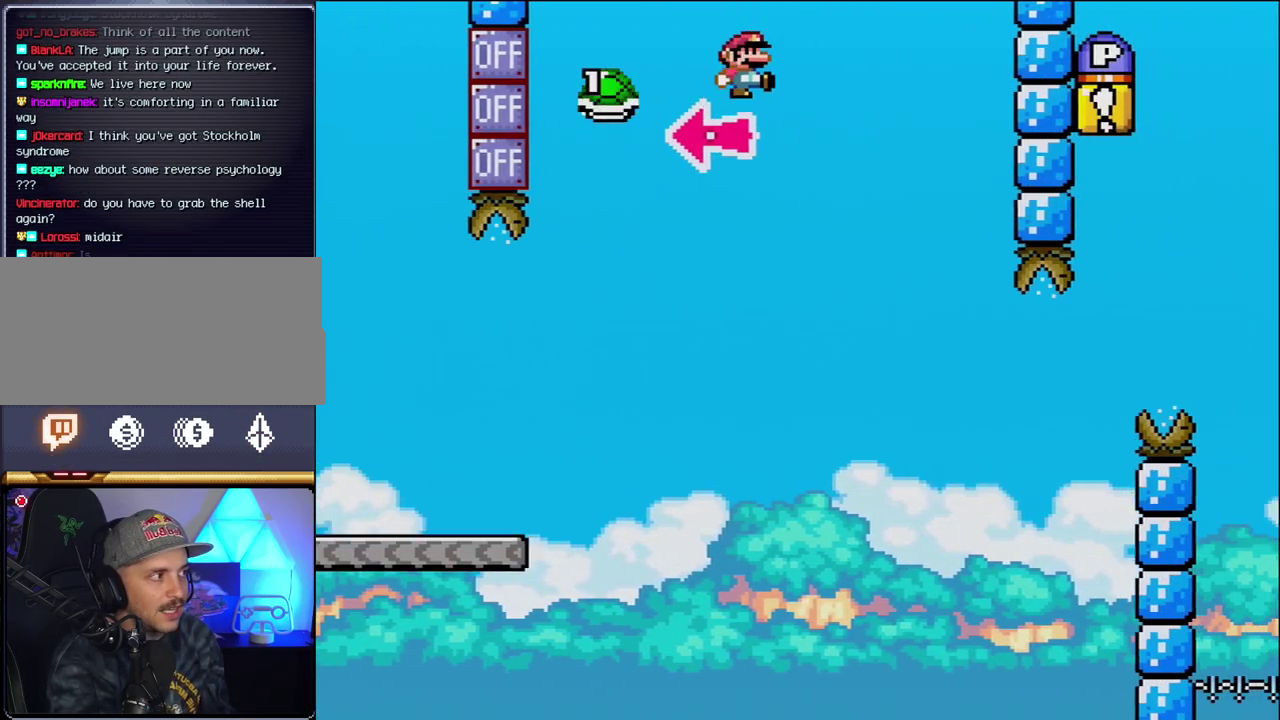
{"buttons": ["Y"], "events": [[50, "Y", "down"], [300, "B", "up"], [450, "DPAD_RIGHT", "up"]]}
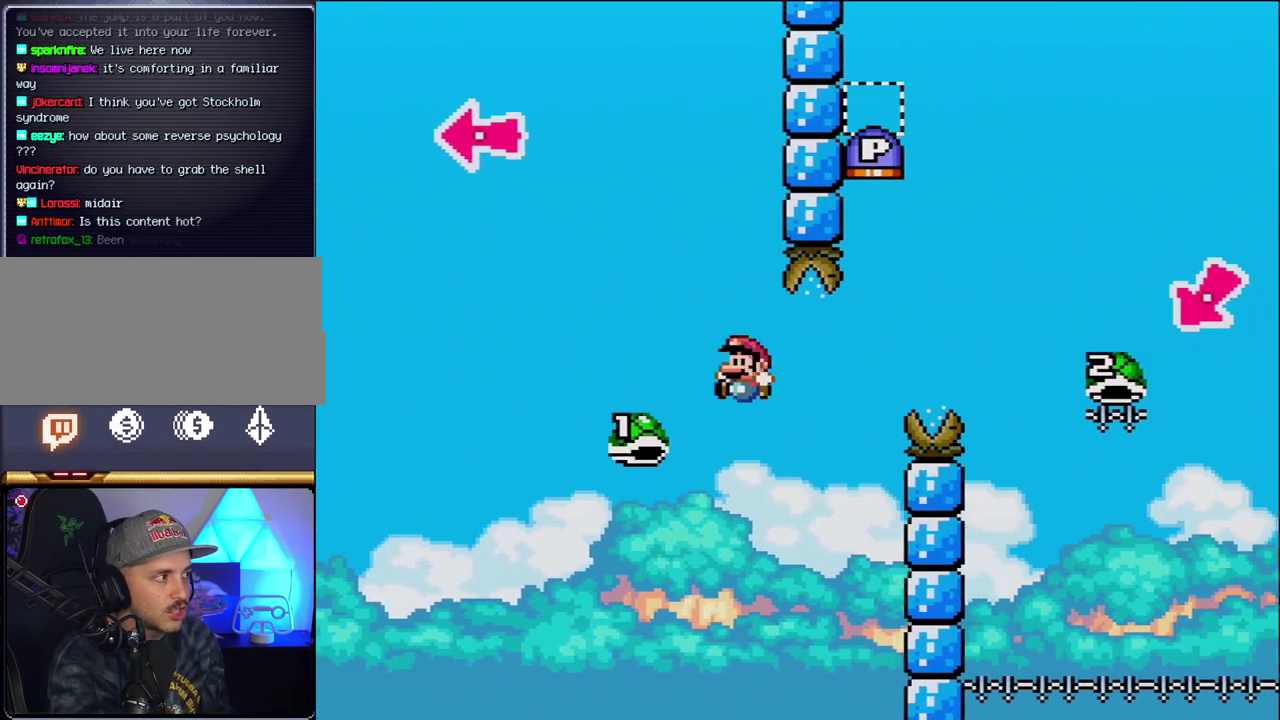
{"buttons": ["B", "Y", "DPAD_RIGHT"], "events": [[50, "B", "down"], [50, "DPAD_LEFT", "down"], [117, "DPAD_LEFT", "up"], [117, "DPAD_RIGHT", "down"]]}
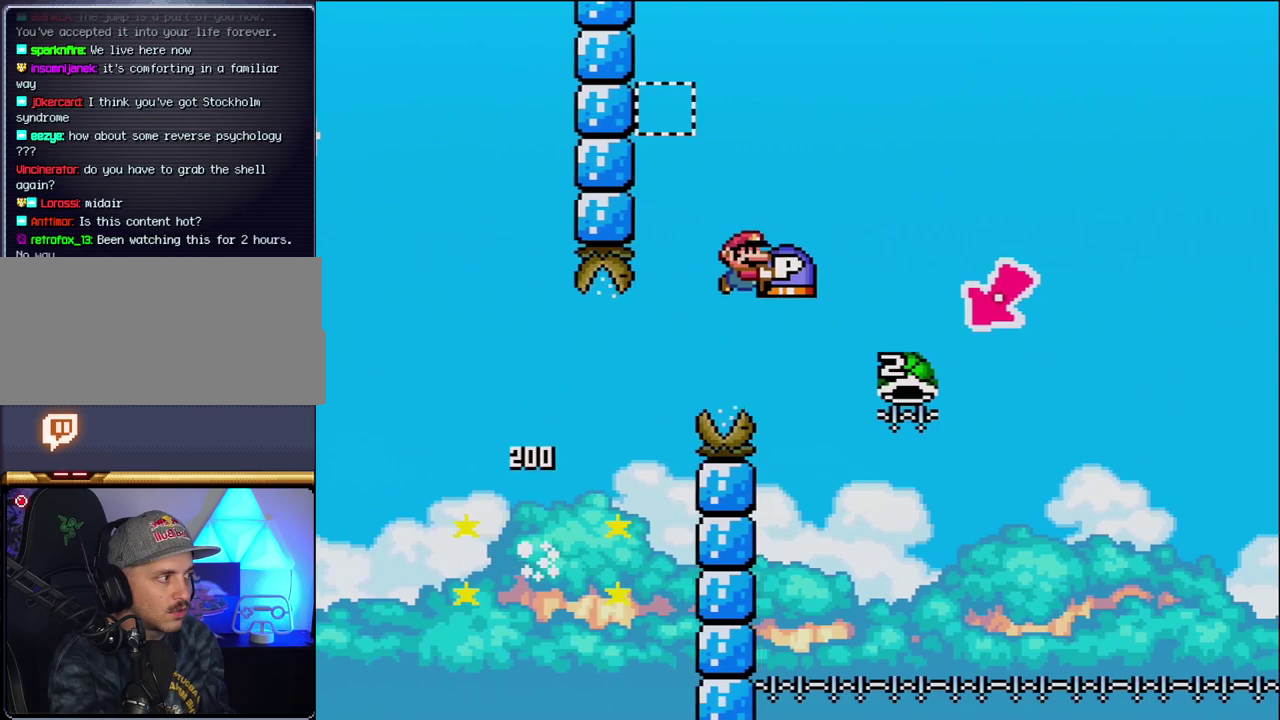
{"buttons": ["B", "Y", "DPAD_LEFT"], "events": [[267, "DPAD_RIGHT", "up"], [333, "DPAD_LEFT", "down"]]}
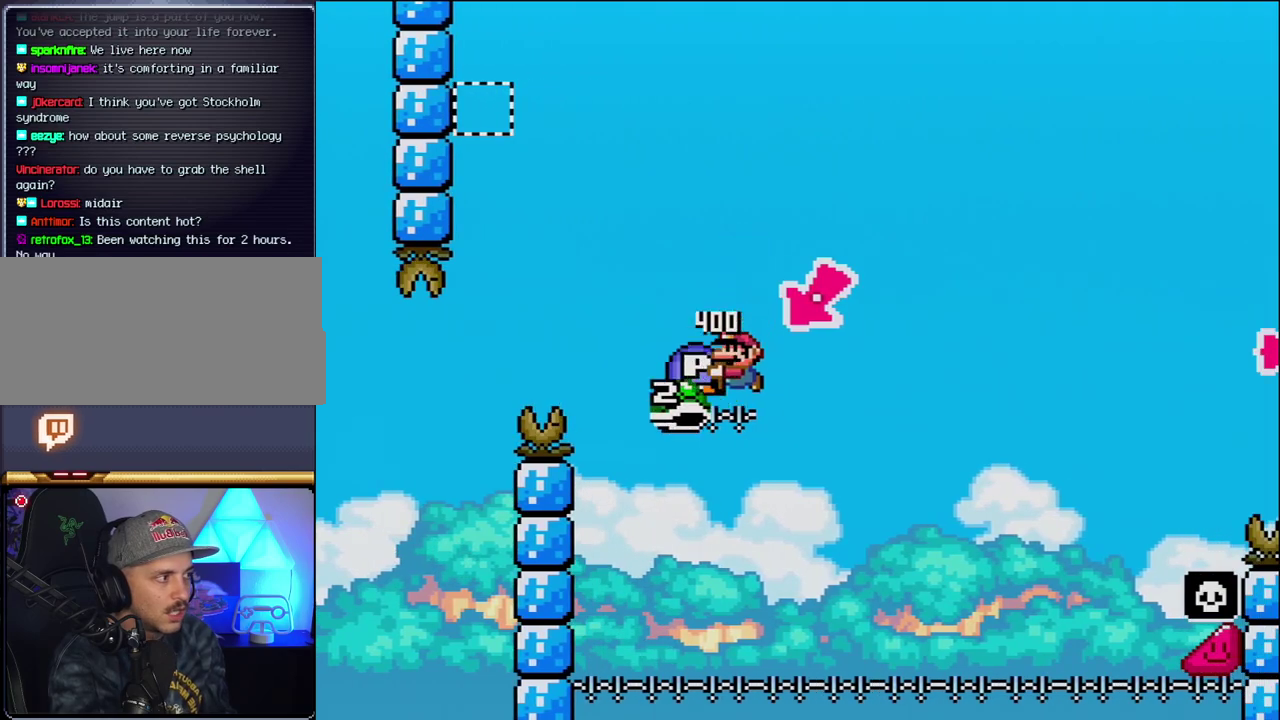
{"buttons": ["B", "Y", "DPAD_RIGHT"], "events": [[83, "DPAD_LEFT", "up"], [150, "DPAD_RIGHT", "down"]]}
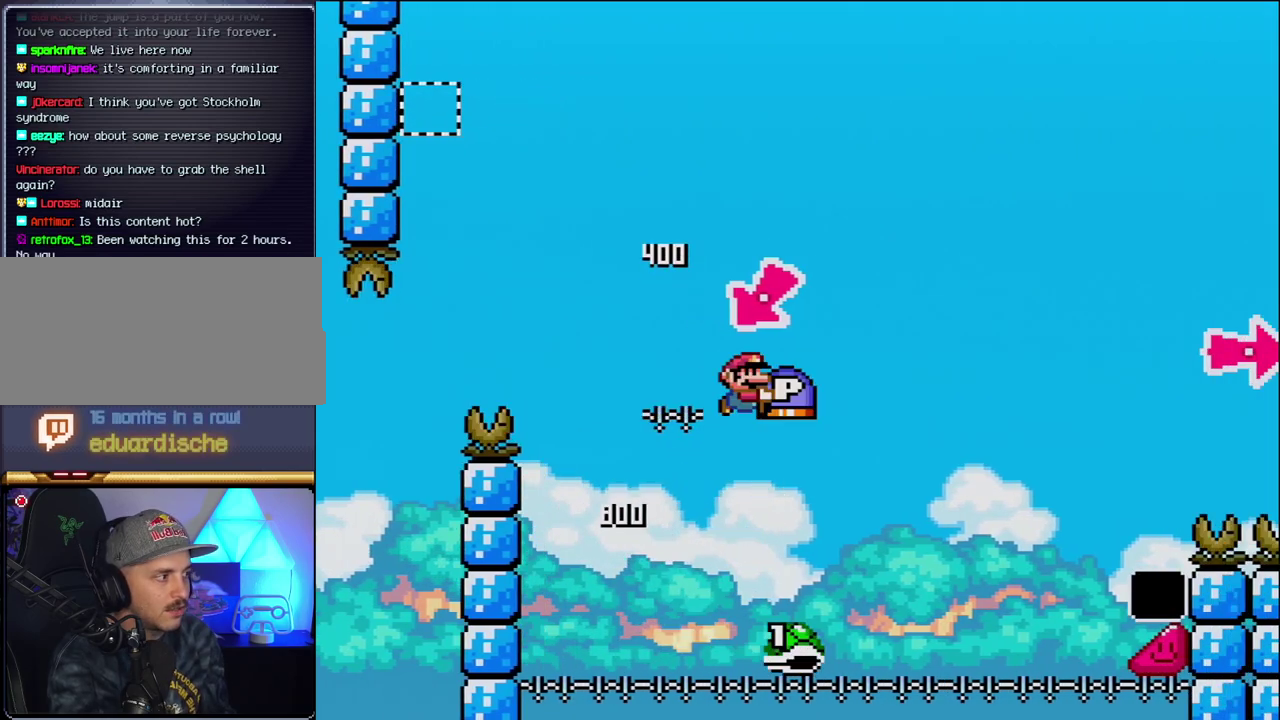
{"buttons": ["B", "Y", "DPAD_RIGHT"], "events": []}
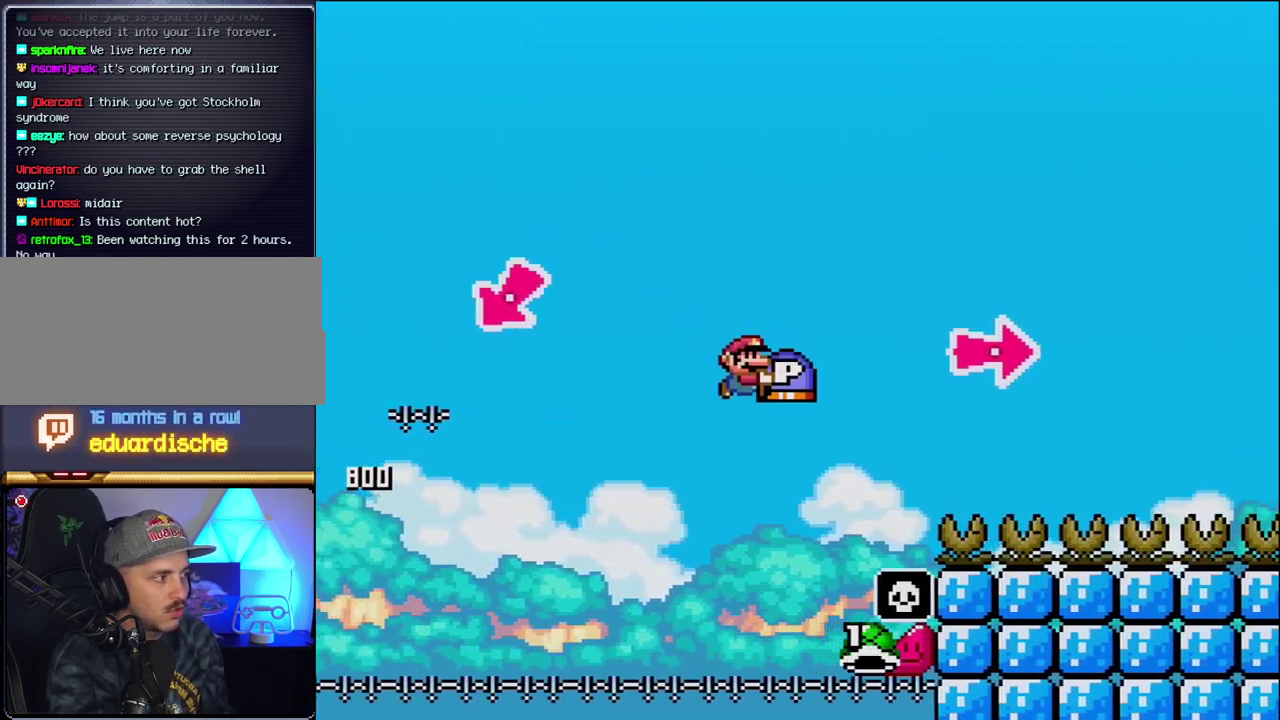
{"buttons": ["B", "Y", "DPAD_RIGHT"], "events": [[367, "Y", "up"], [450, "Y", "down"]]}
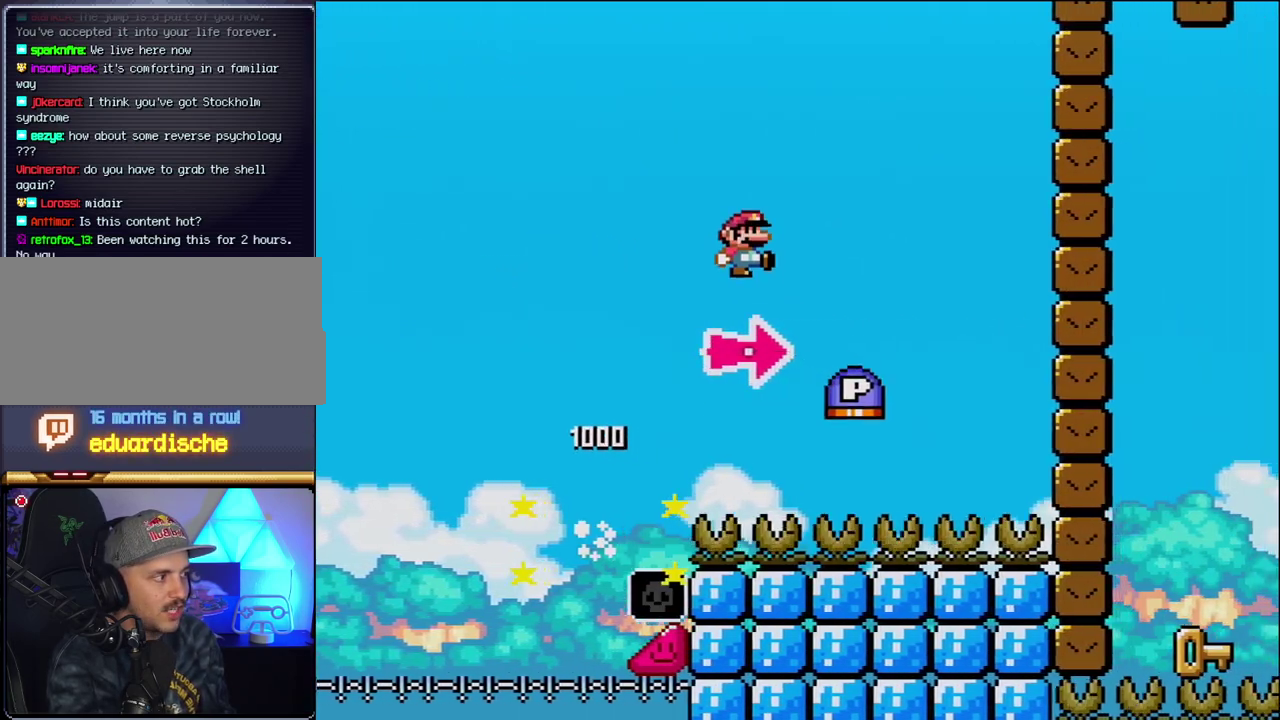
{"buttons": ["DPAD_RIGHT"], "events": [[233, "B", "up"], [417, "Y", "up"]]}
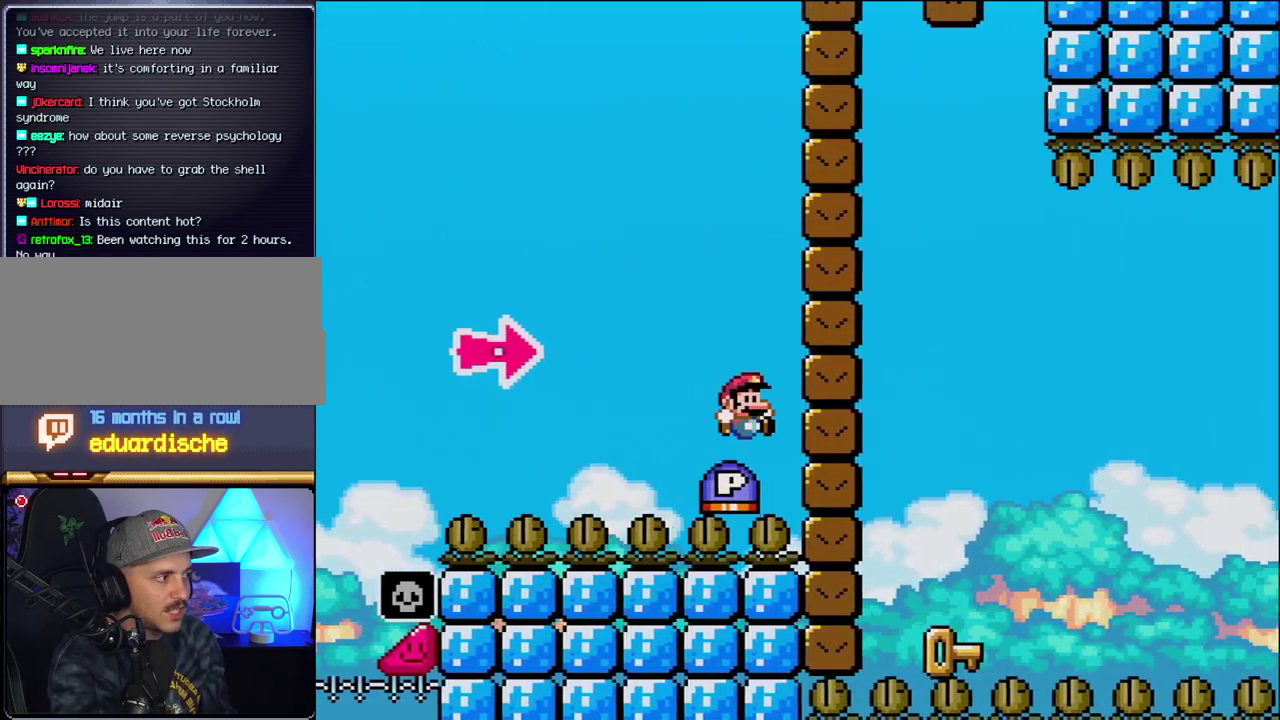
{"buttons": ["DPAD_LEFT"], "events": [[50, "B", "down"], [183, "Y", "down"], [433, "DPAD_RIGHT", "up"], [450, "B", "up"], [450, "DPAD_LEFT", "down"], [450, "Y", "up"]]}
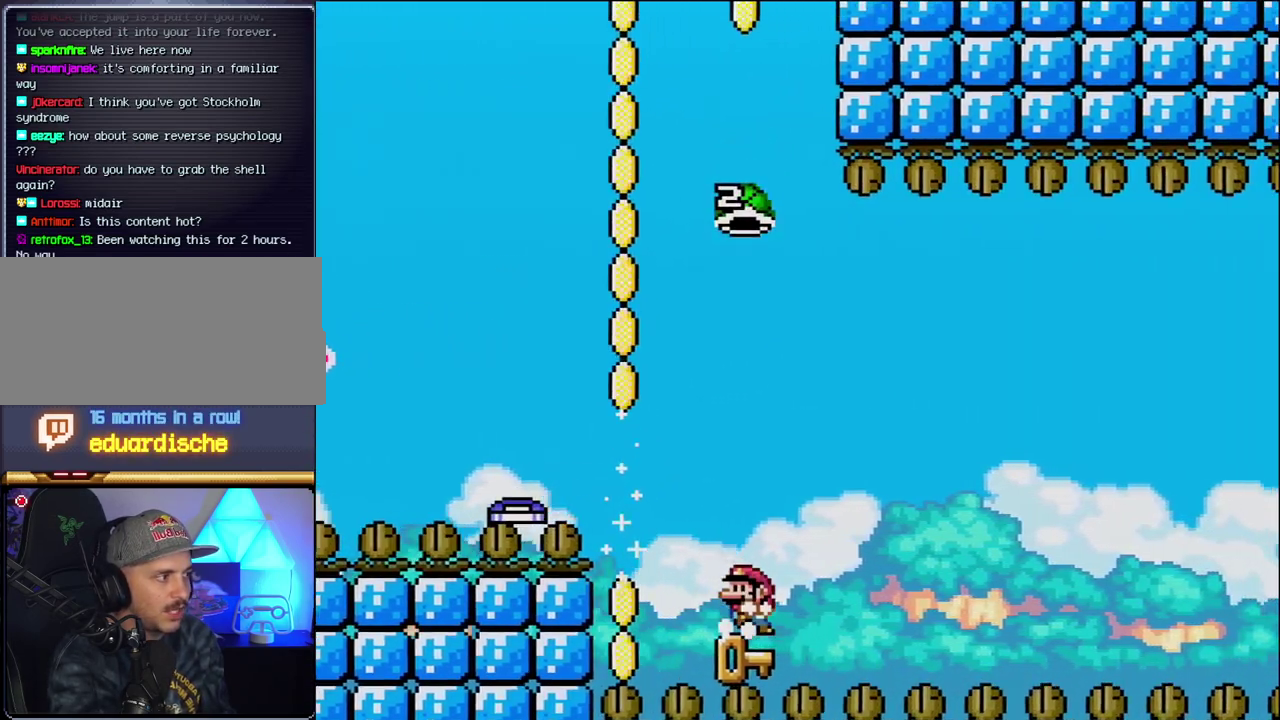
{"buttons": ["B", "Y"], "events": [[233, "DPAD_LEFT", "up"], [300, "B", "down"], [300, "DPAD_RIGHT", "down"], [333, "Y", "down"], [433, "DPAD_RIGHT", "up"]]}
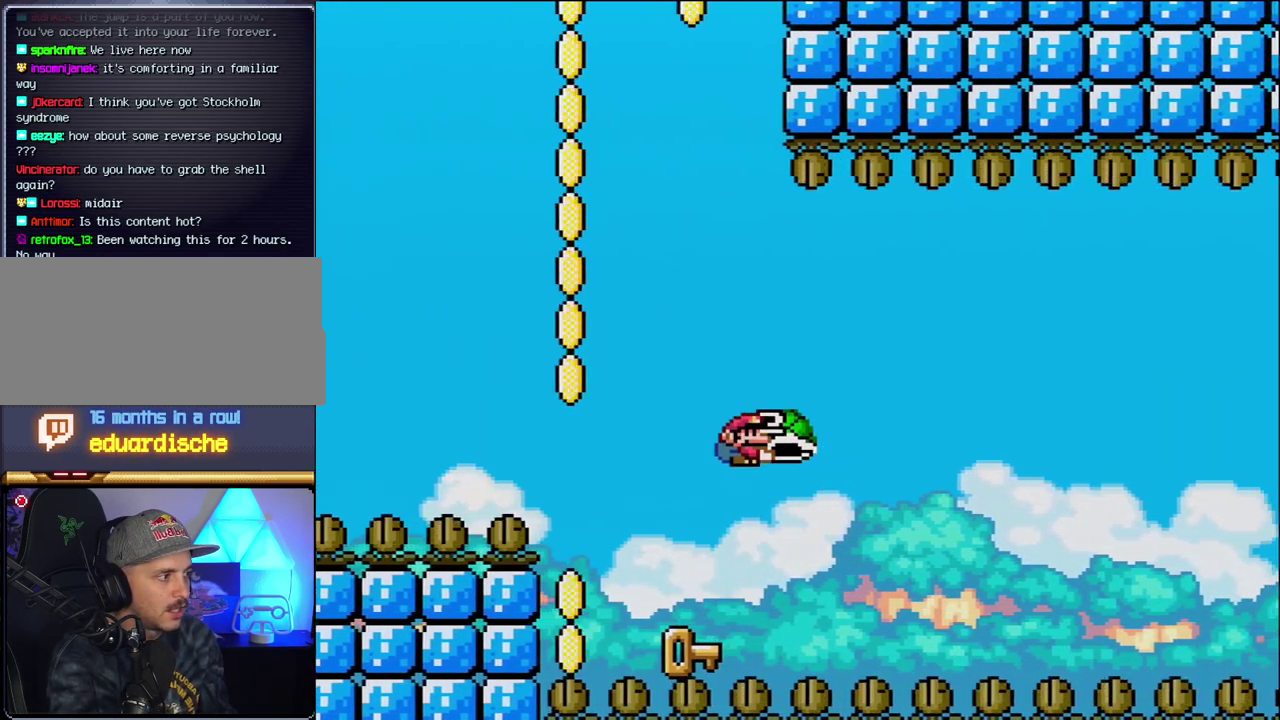
{"buttons": ["B", "Y", "DPAD_LEFT"], "events": [[233, "DPAD_LEFT", "down"]]}